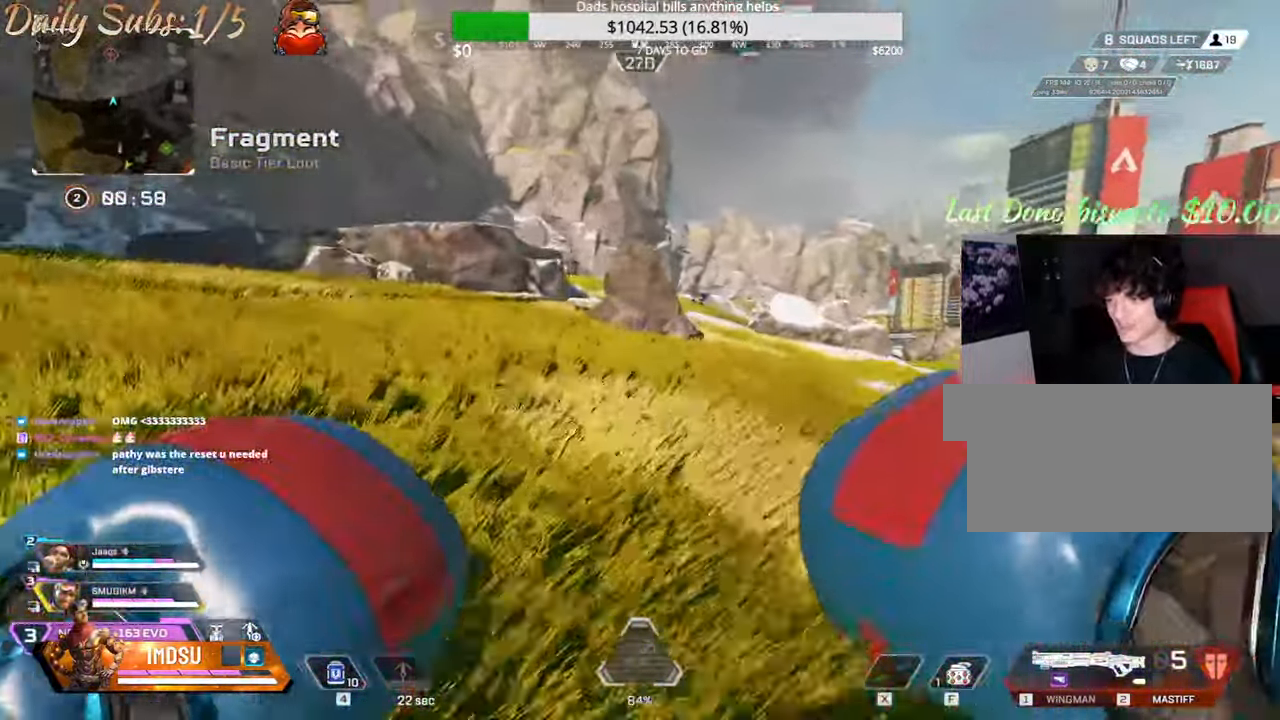
Gameplay with keyboard and mouse; each line is a JSON object with the keys and mouse buttons held at the frame after it. "events" lists presses ("down") and releases ("up") of "a", "ctrl", "d", "e", "f", "q", "r", "s", "shift", "space", "tab", "w", "mouse_left", "mouse_wheel", "mouse_right", "mouse_mb4" and "mouse_mb5" between this image and that frame as [ms after this image, input, new state], when the widget could be followed in between. "mouse_left", "mouse_wheel", "mouse_right", "mouse_mb4", "mouse_mb5" = the "left", "wheel", "right", "mb4", "mb5" buttons of the "mouse" list. No other keys are recorded. "wheel" means that the mouse wheel is clicked or scrolled. Mouse movement is not recorded.
{"keys": ["w"], "mouse": []}
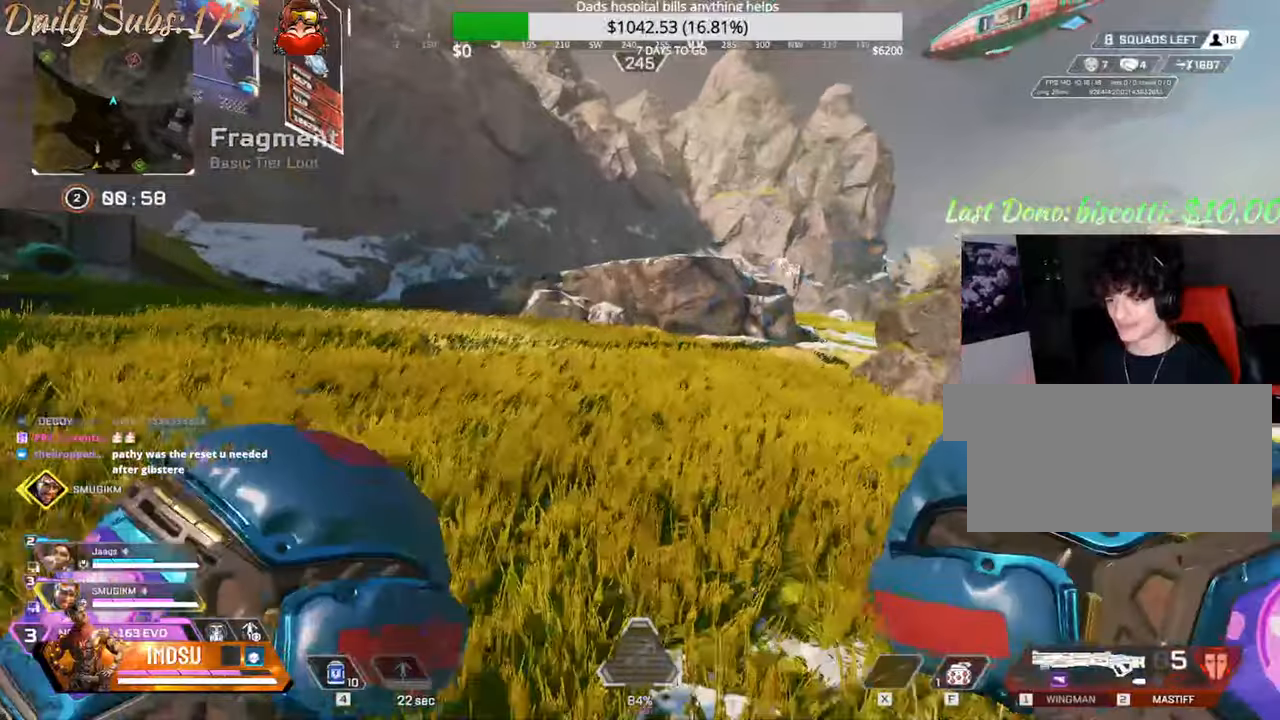
{"keys": ["w"], "mouse": [], "events": [[67, "mouse_right", "down"], [133, "mouse_left", "down"], [217, "mouse_left", "up"], [250, "mouse_right", "up"]]}
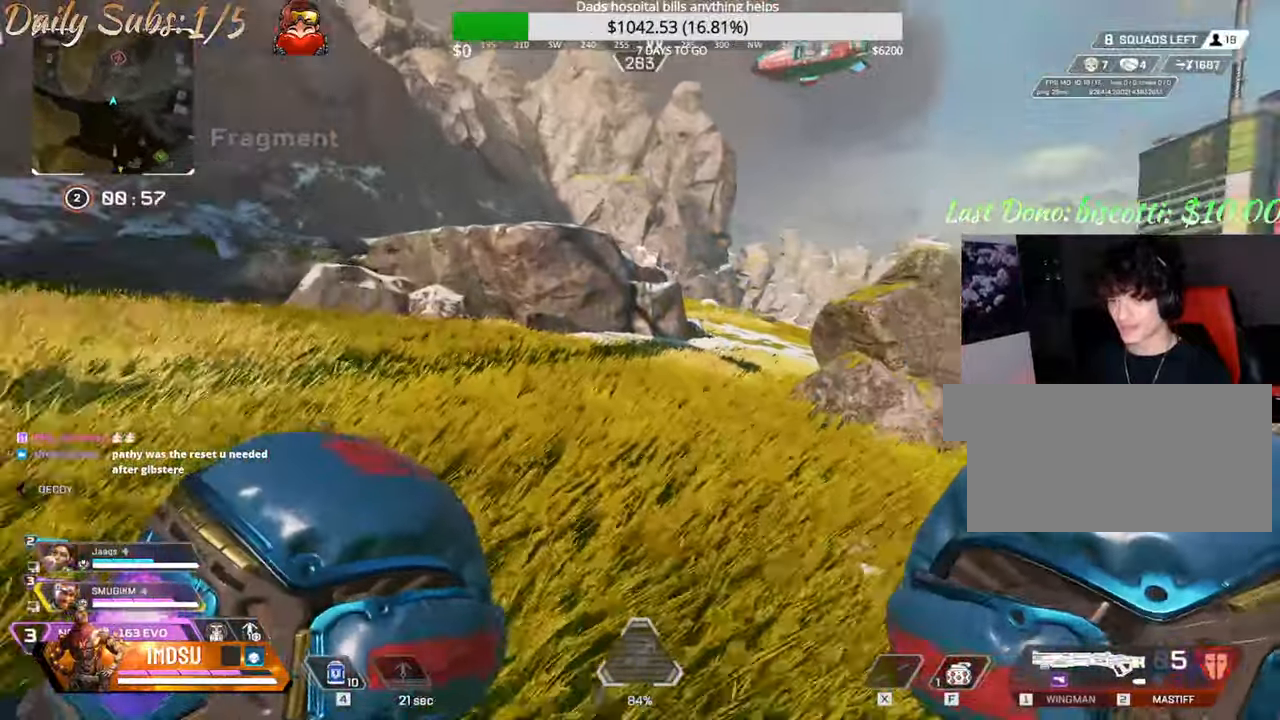
{"keys": ["w"], "mouse": [], "events": [[150, "tab", "down"], [251, "tab", "up"], [317, "mouse_left", "down"], [384, "mouse_left", "up"]]}
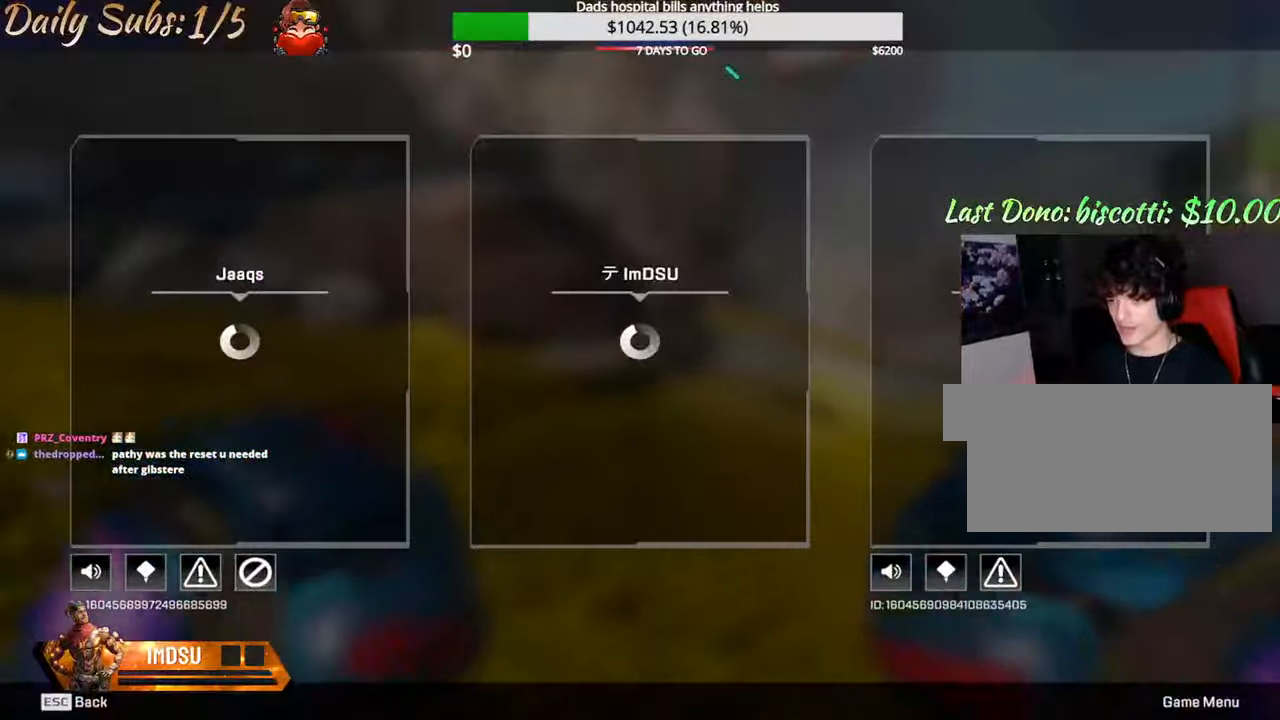
{"keys": ["w"], "mouse": [], "events": []}
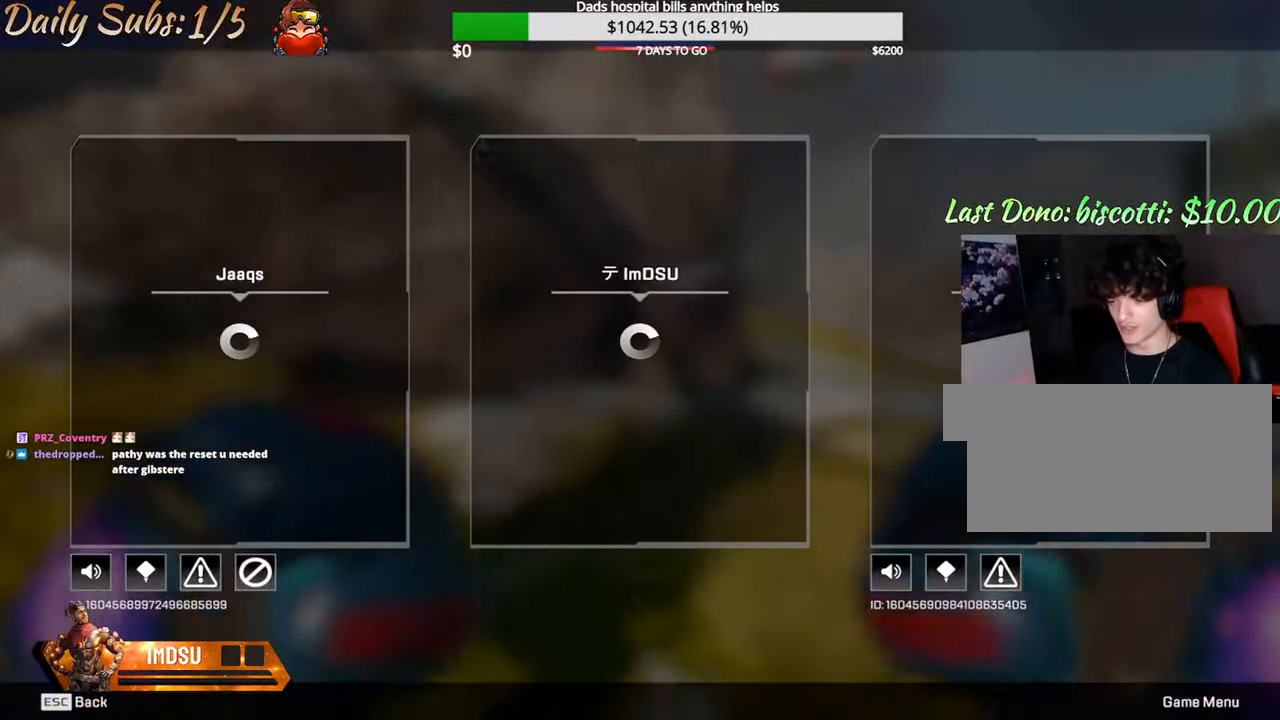
{"keys": ["d", "w"], "mouse": [], "events": [[17, "d", "down"]]}
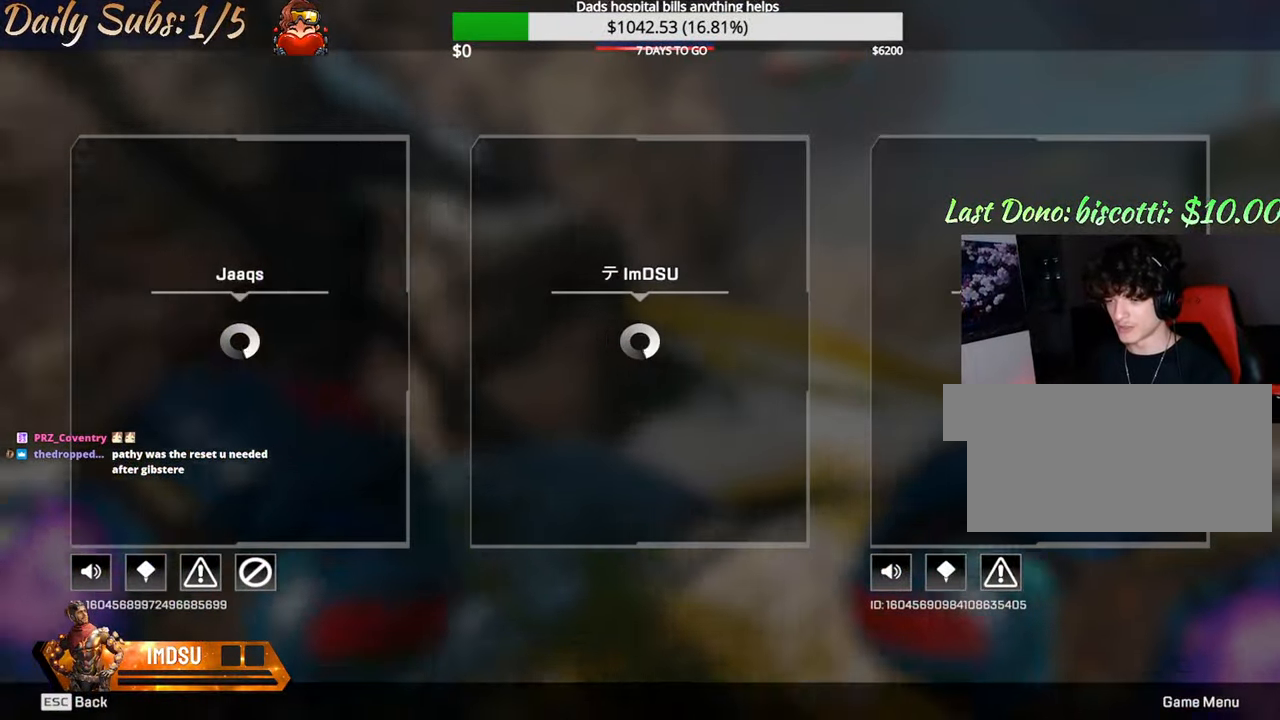
{"keys": ["w"], "mouse": [], "events": [[267, "d", "up"]]}
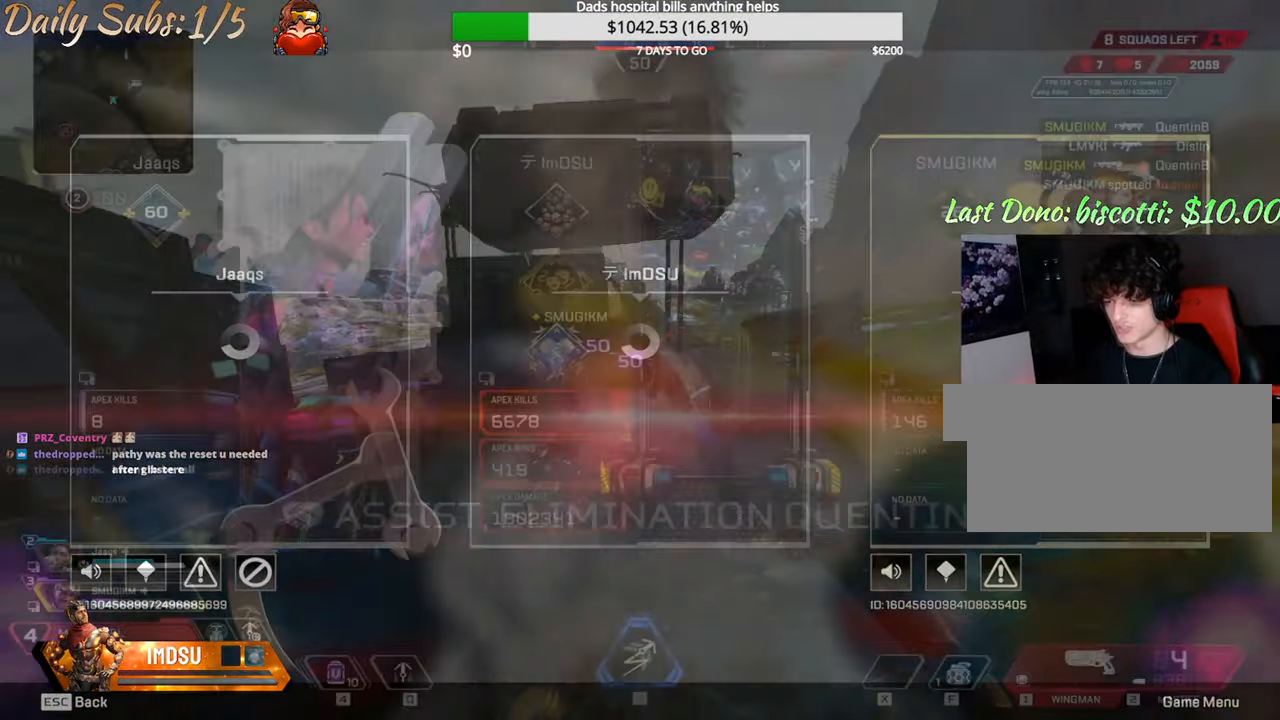
{"keys": ["ctrl", "s"], "mouse": [], "events": [[67, "e", "down"], [134, "w", "up"], [434, "ctrl", "down"], [434, "s", "down"], [501, "e", "up"]]}
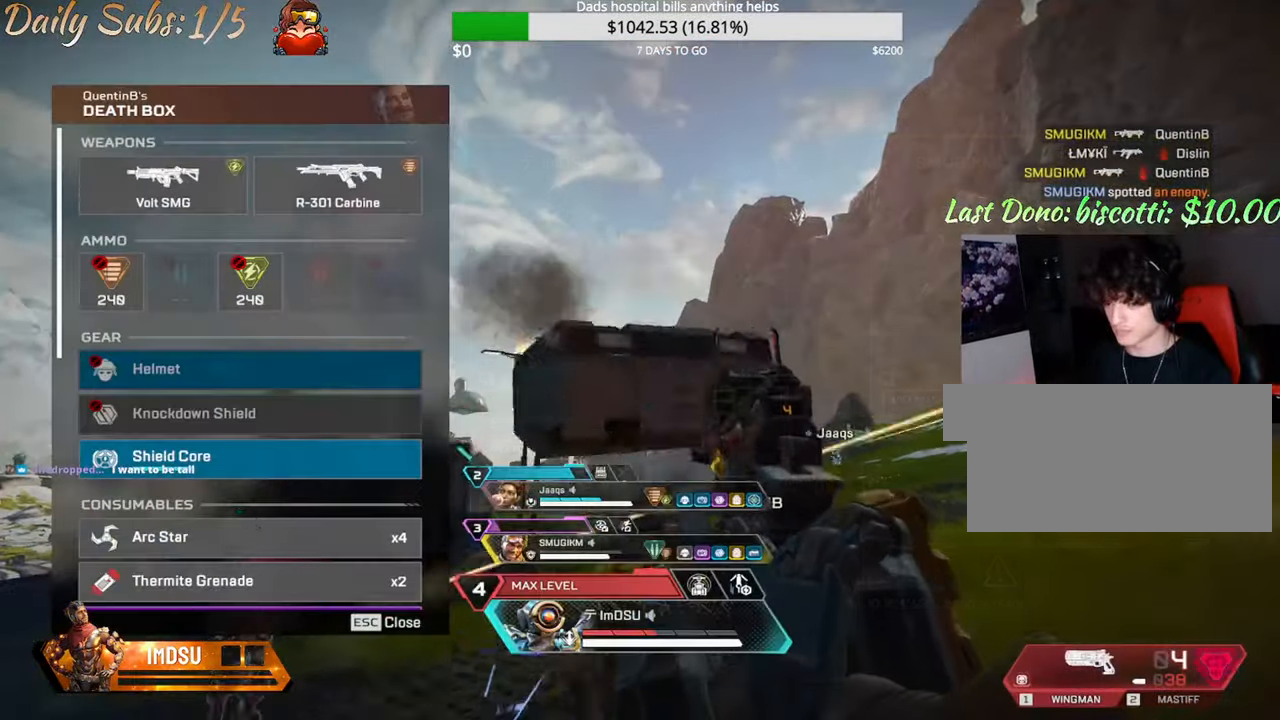
{"keys": ["ctrl"], "mouse": ["left"], "events": [[17, "r", "down"], [67, "mouse_left", "down"], [133, "mouse_left", "up"], [133, "r", "up"], [150, "s", "up"], [217, "mouse_left", "down"], [317, "mouse_left", "up"], [400, "tab", "down"], [434, "tab", "up"], [500, "mouse_left", "down"]]}
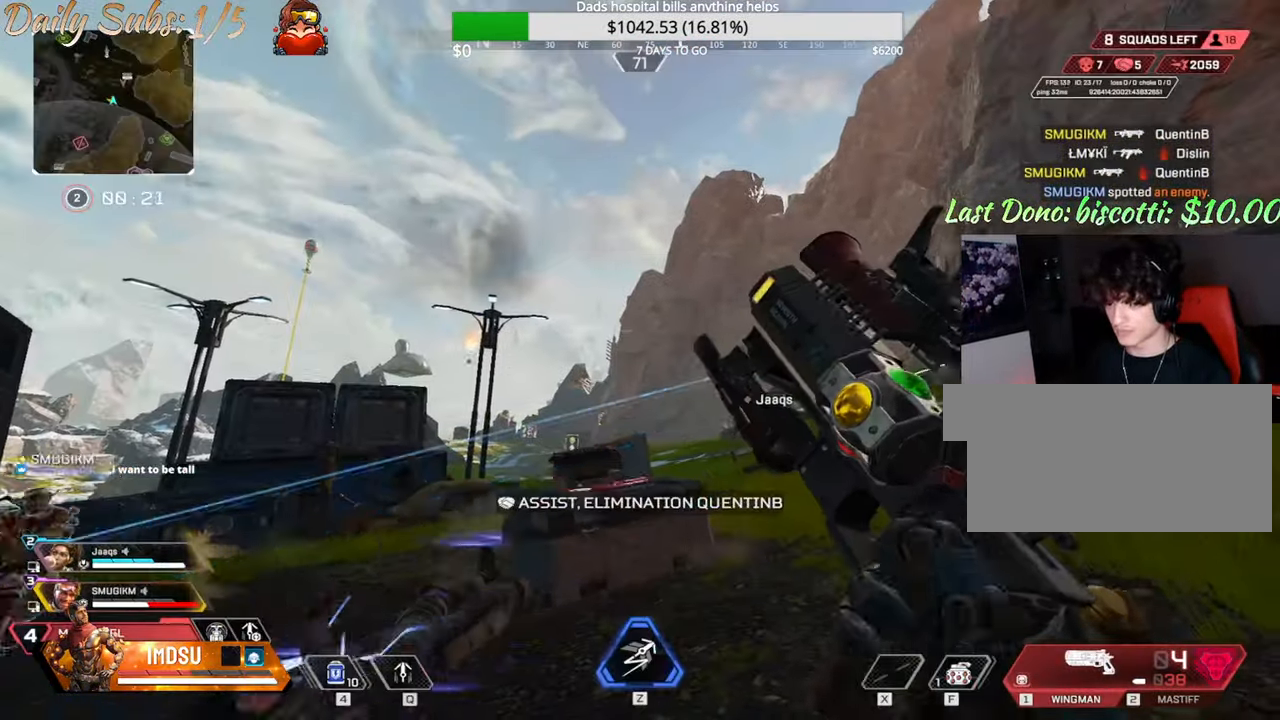
{"keys": ["a", "ctrl"], "mouse": [], "events": [[84, "mouse_left", "up"], [317, "w", "down"], [351, "w", "up"], [484, "a", "down"]]}
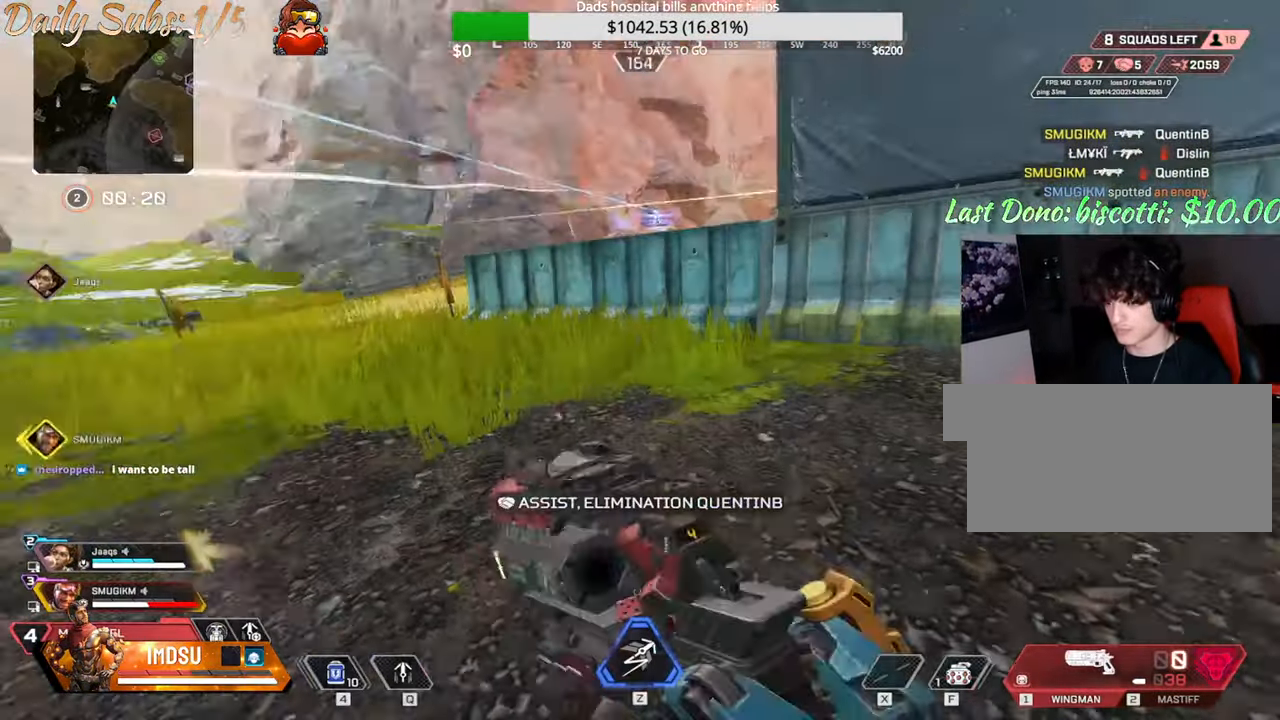
{"keys": ["a", "shift", "w"], "mouse": [], "events": [[67, "w", "down"], [83, "w", "up"], [117, "a", "up"], [150, "w", "down"], [283, "a", "down"], [317, "ctrl", "up"], [367, "shift", "down"]]}
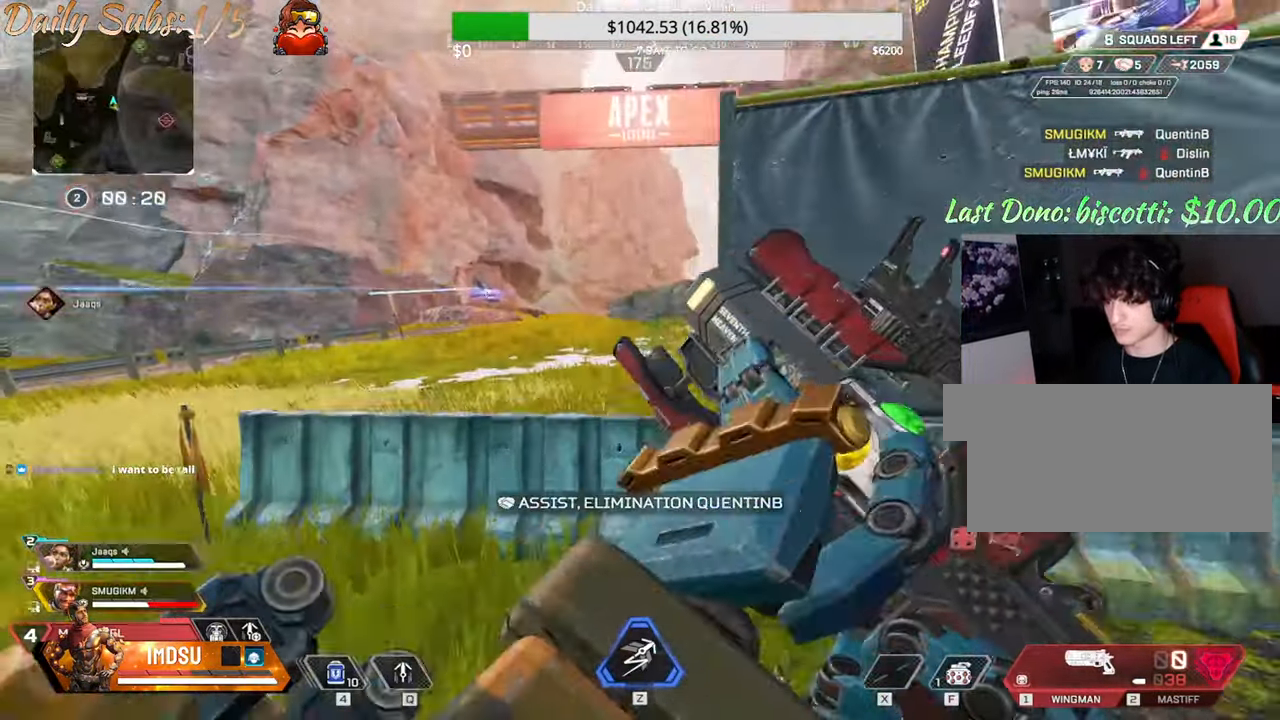
{"keys": ["d"], "mouse": [], "events": [[17, "shift", "up"], [117, "ctrl", "down"], [234, "mouse_right", "down"], [251, "d", "down"], [267, "a", "up"], [284, "w", "up"], [317, "ctrl", "up"], [317, "mouse_right", "up"]]}
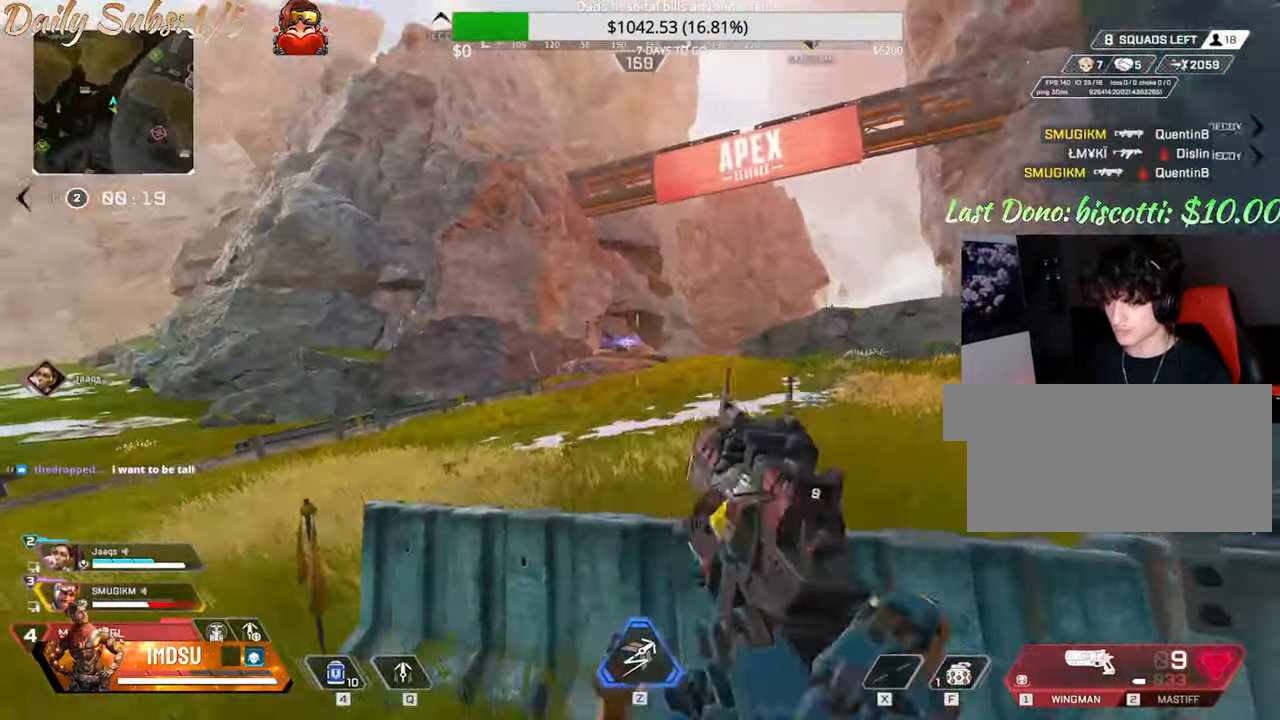
{"keys": ["a"], "mouse": [], "events": [[83, "d", "up"], [250, "a", "down"], [351, "mouse_left", "down"], [434, "mouse_left", "up"]]}
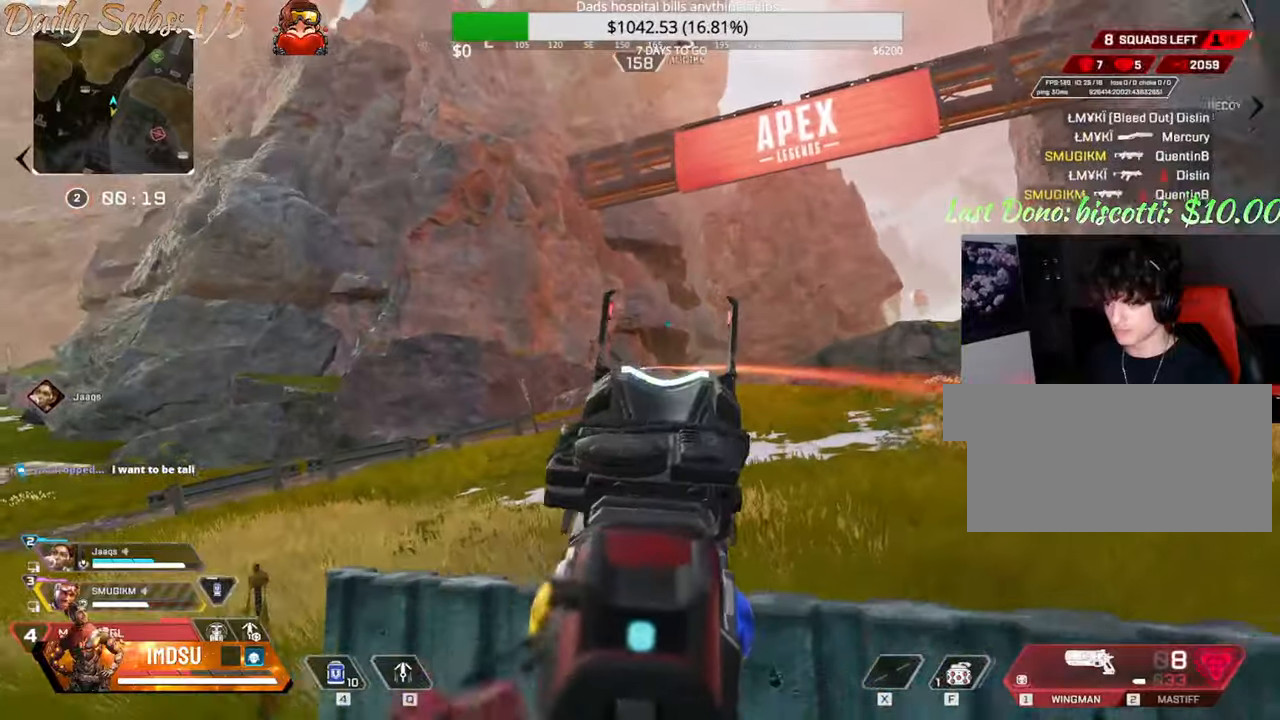
{"keys": ["a"], "mouse": [], "events": [[67, "d", "down"], [83, "a", "up"], [200, "mouse_left", "down"], [283, "a", "down"], [334, "d", "up"], [334, "mouse_left", "up"]]}
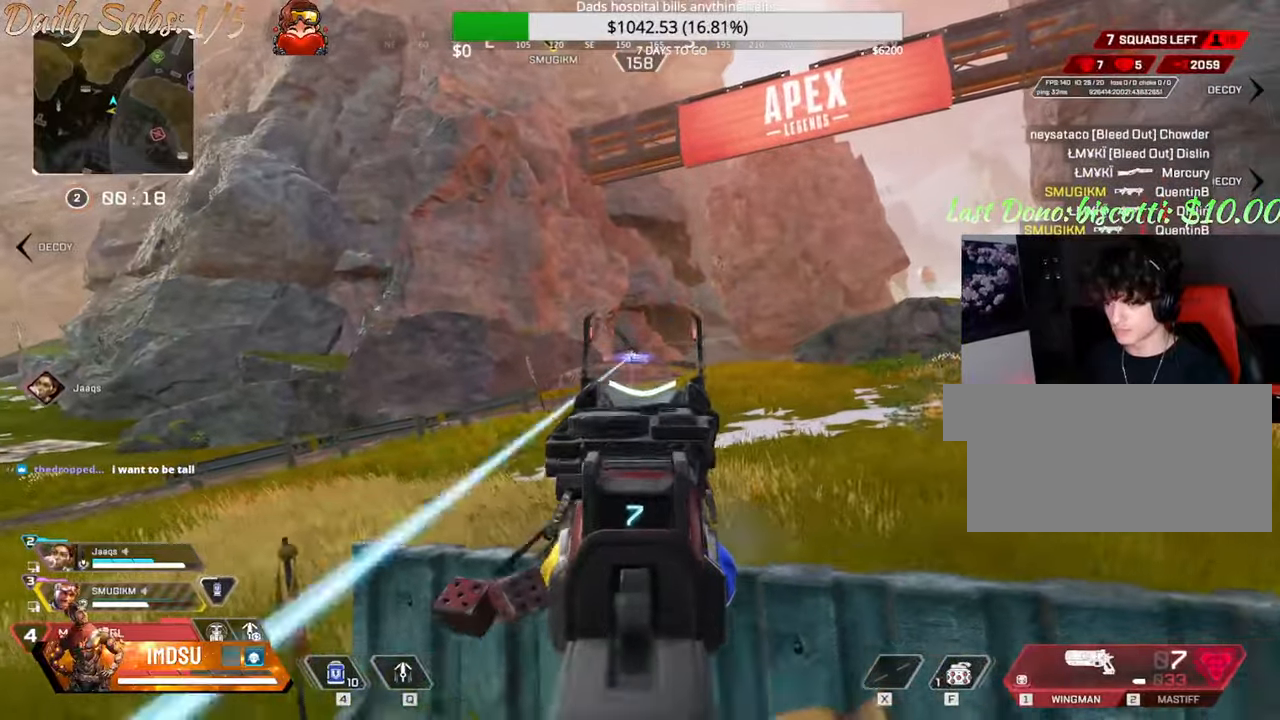
{"keys": ["d"], "mouse": ["left"], "events": [[117, "mouse_left", "down"], [167, "d", "down"], [234, "a", "up"], [251, "mouse_left", "up"], [484, "mouse_left", "down"]]}
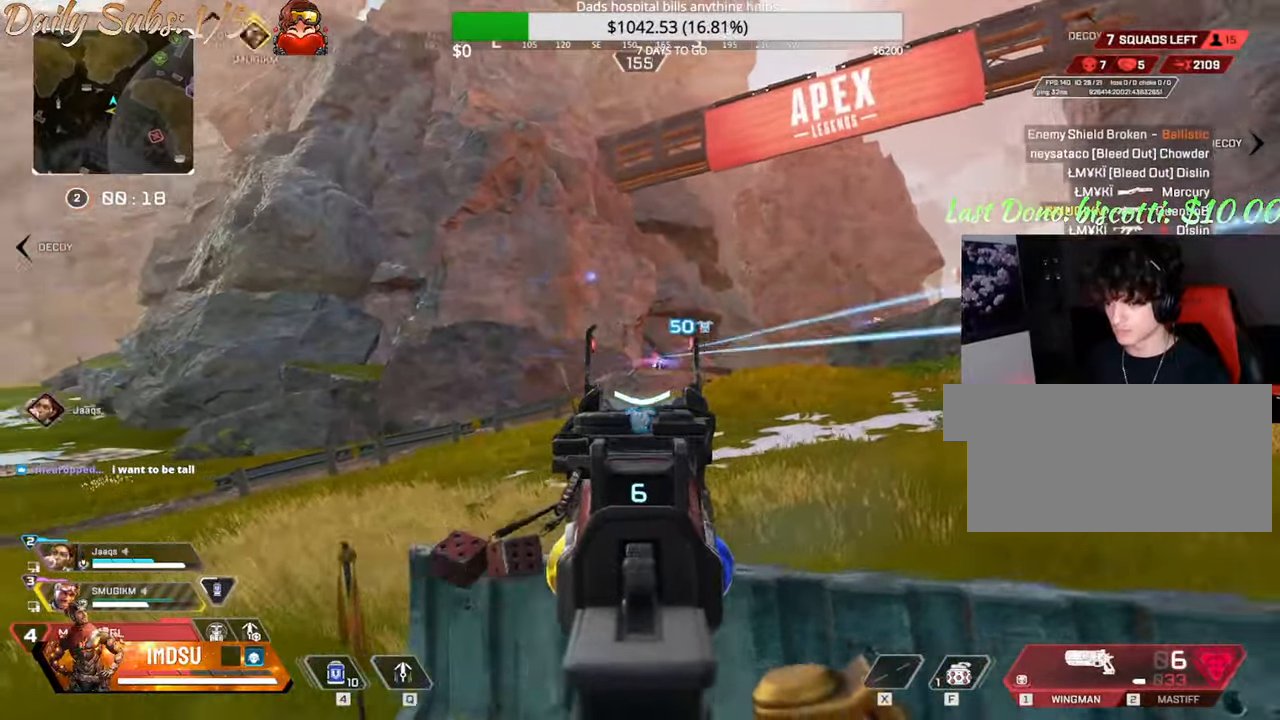
{"keys": ["a"], "mouse": ["left"], "events": [[100, "mouse_left", "up"], [150, "a", "down"], [167, "d", "up"], [350, "mouse_left", "down"]]}
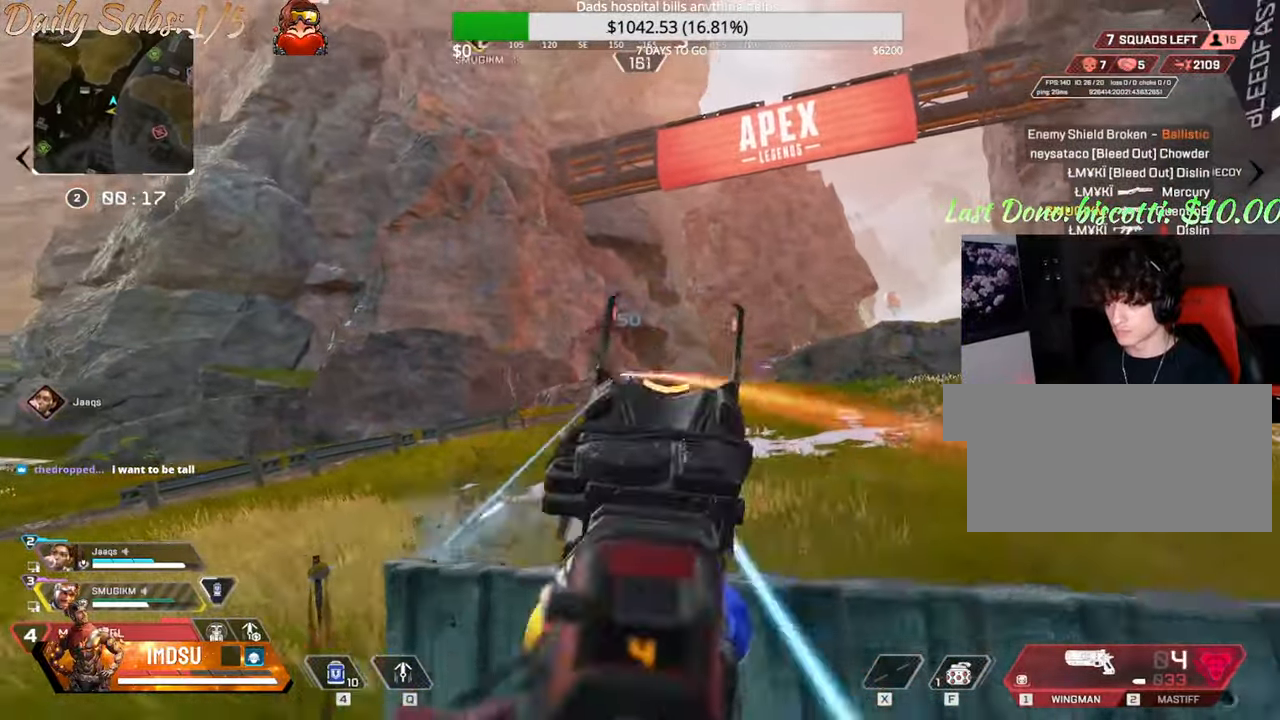
{"keys": ["a", "w"], "mouse": [], "events": [[17, "mouse_left", "up"], [17, "w", "down"], [150, "w", "up"], [234, "mouse_left", "down"], [351, "w", "down"], [384, "mouse_left", "up"]]}
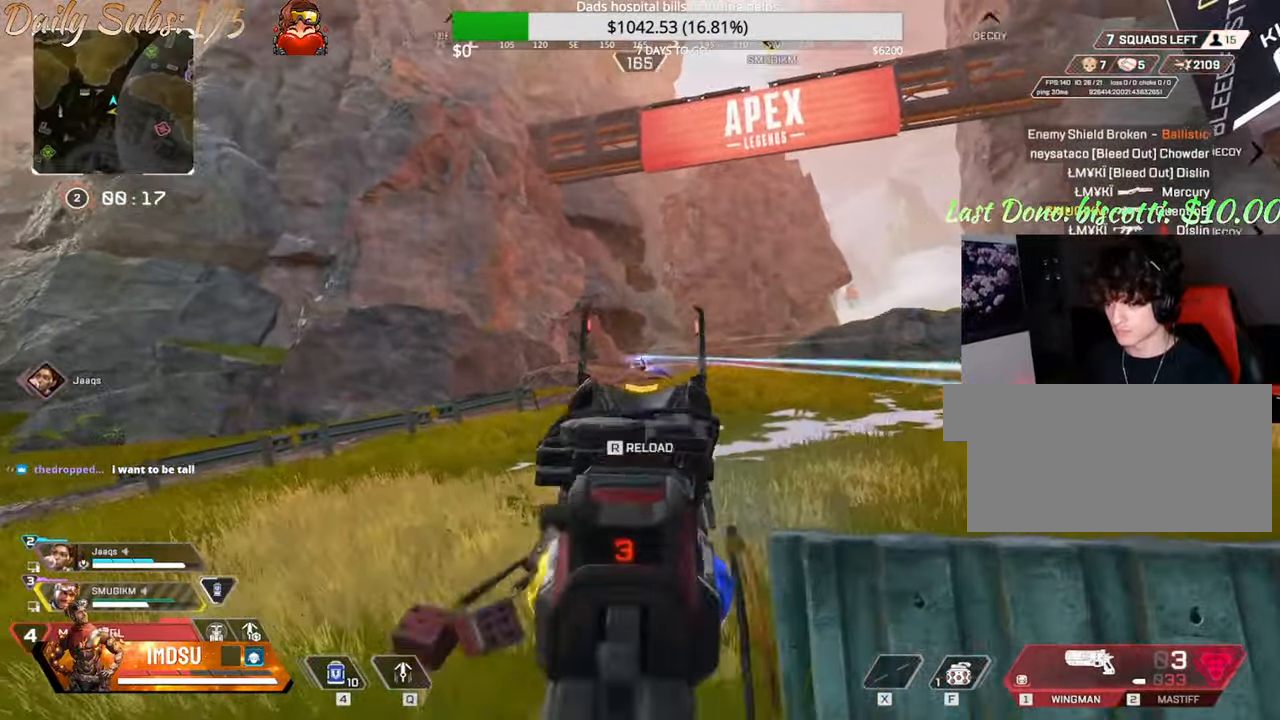
{"keys": ["d"], "mouse": [], "events": [[100, "mouse_left", "down"], [217, "w", "up"], [250, "w", "down"], [267, "mouse_left", "up"], [334, "w", "up"], [417, "d", "down"], [434, "a", "up"]]}
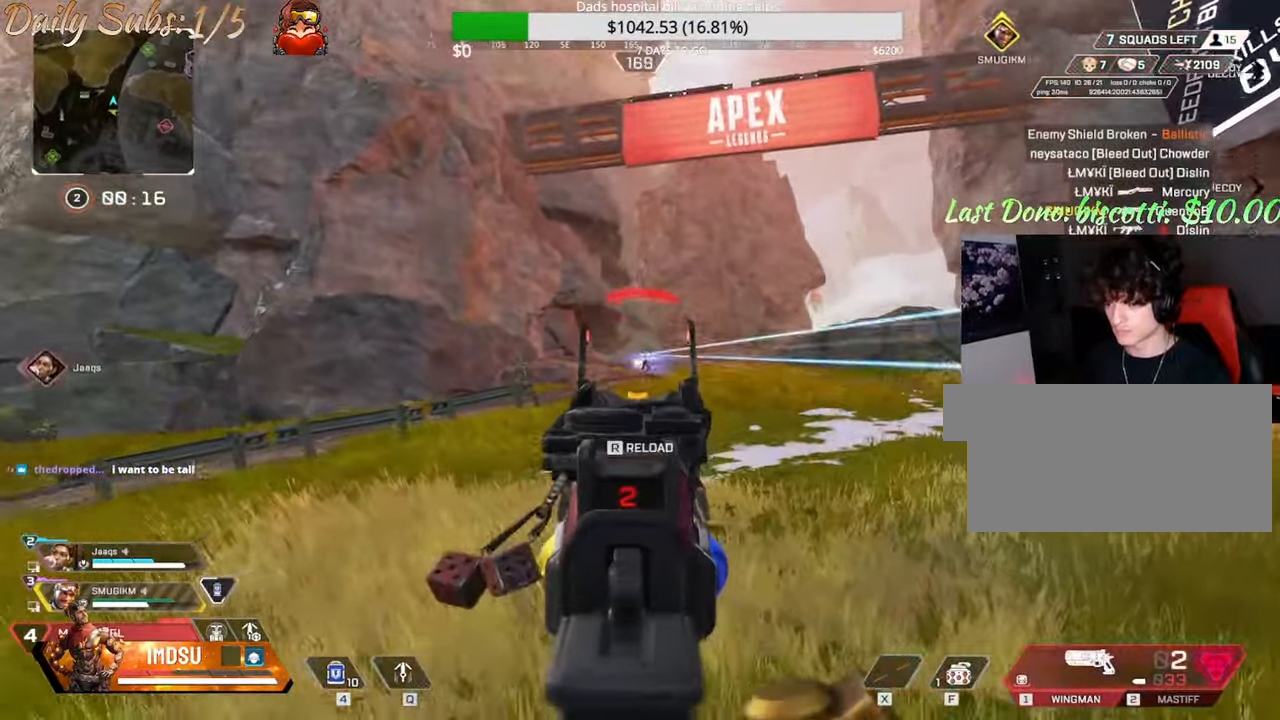
{"keys": ["w"], "mouse": ["right"], "events": [[33, "mouse_left", "down"], [183, "mouse_left", "up"], [217, "a", "down"], [267, "w", "down"], [283, "d", "up"], [467, "a", "up"], [483, "mouse_right", "down"]]}
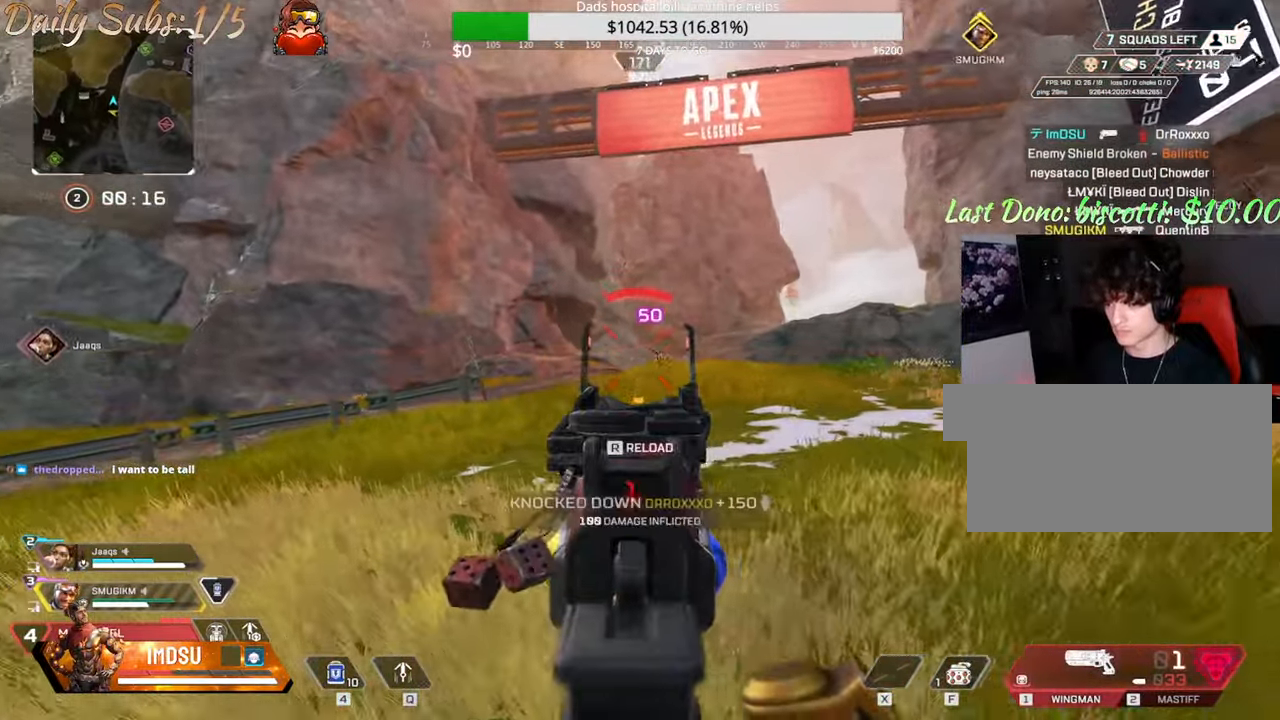
{"keys": ["ctrl", "w"], "mouse": [], "events": [[17, "shift", "down"], [50, "r", "down"], [67, "mouse_right", "up"], [150, "r", "up"], [217, "r", "down"], [284, "r", "up"], [351, "r", "down"], [451, "r", "up"], [451, "shift", "up"], [484, "ctrl", "down"]]}
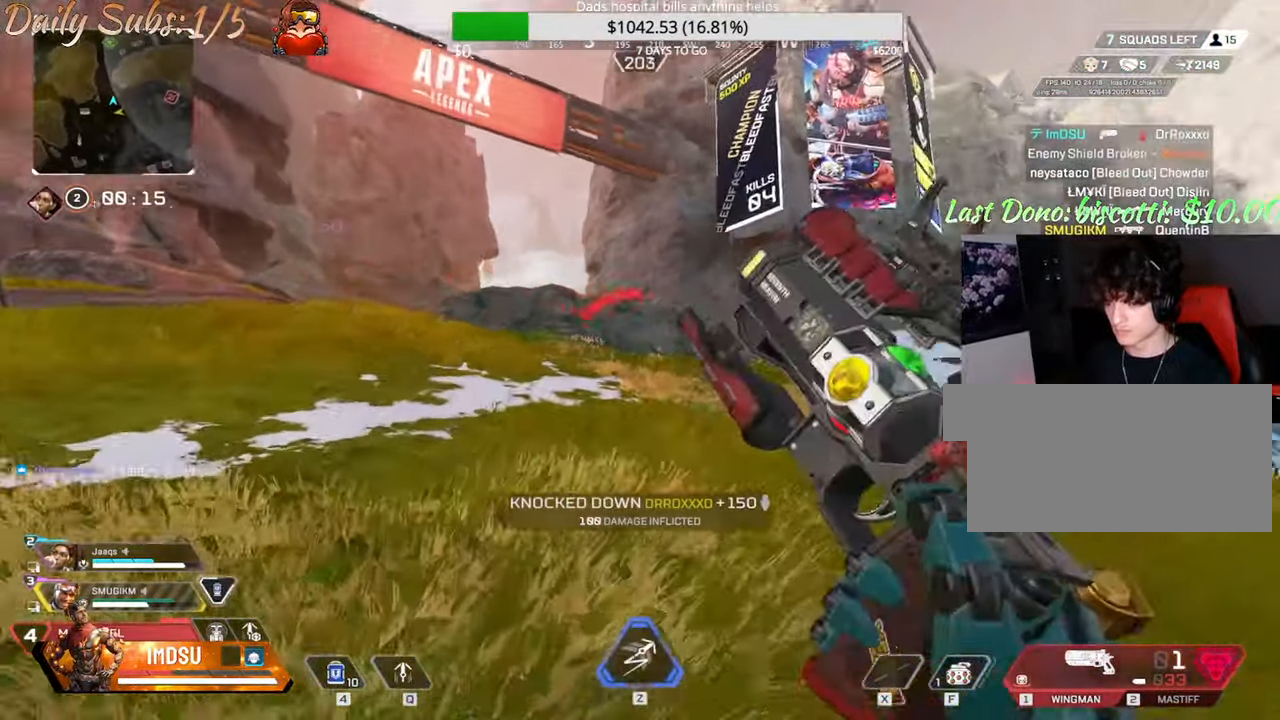
{"keys": ["w"], "mouse": [], "events": [[450, "ctrl", "up"]]}
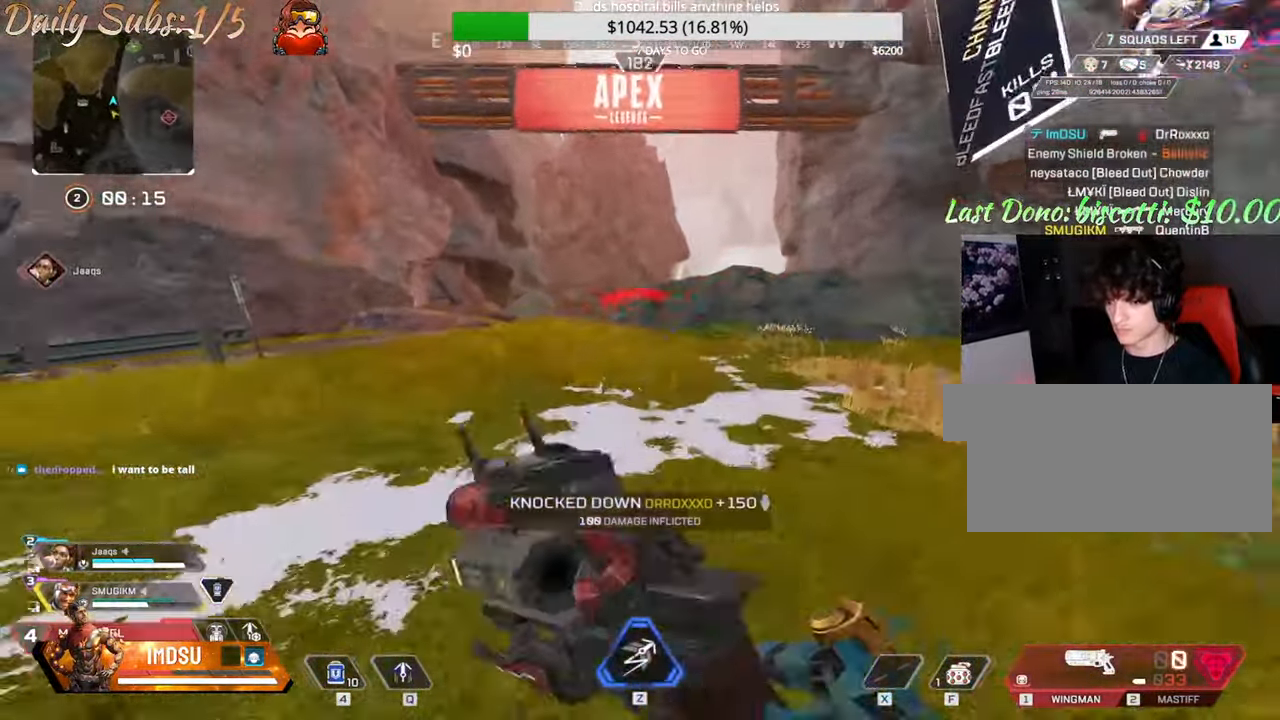
{"keys": ["d", "shift", "w"], "mouse": [], "events": [[17, "d", "down"], [34, "shift", "down"], [150, "shift", "up"], [217, "shift", "down"]]}
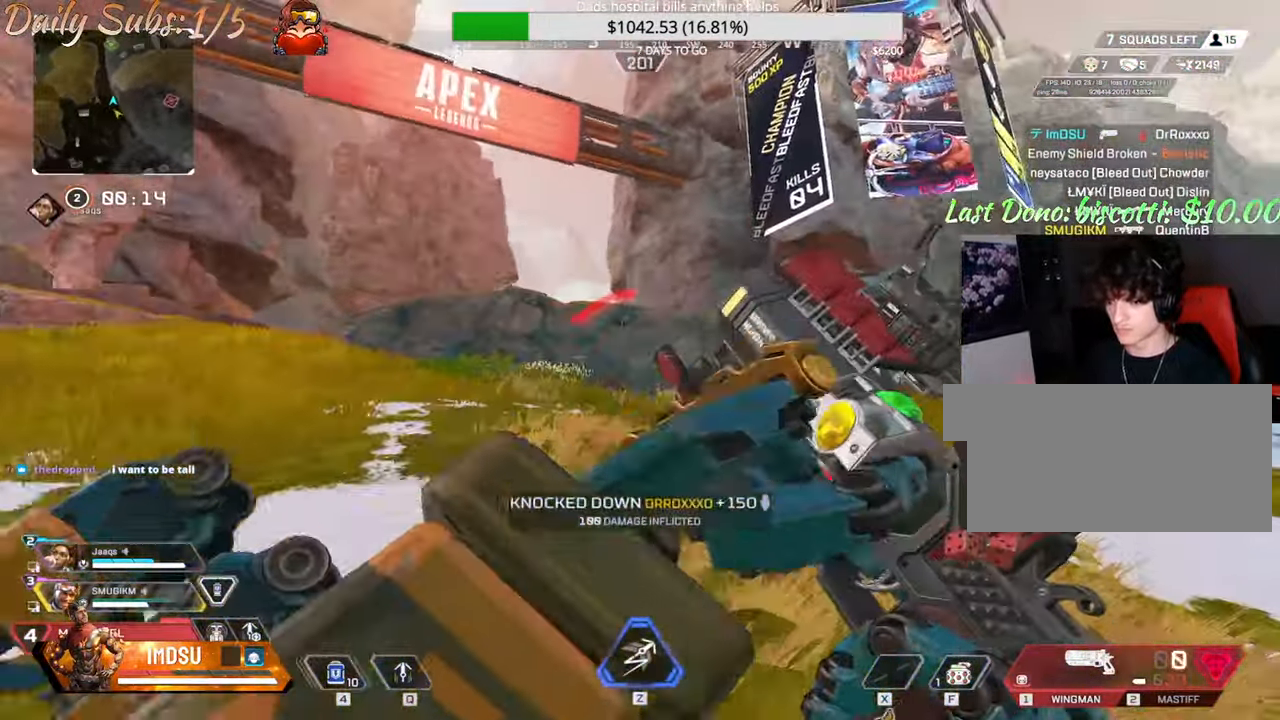
{"keys": ["d", "q", "shift", "w"], "mouse": [], "events": [[233, "q", "down"]]}
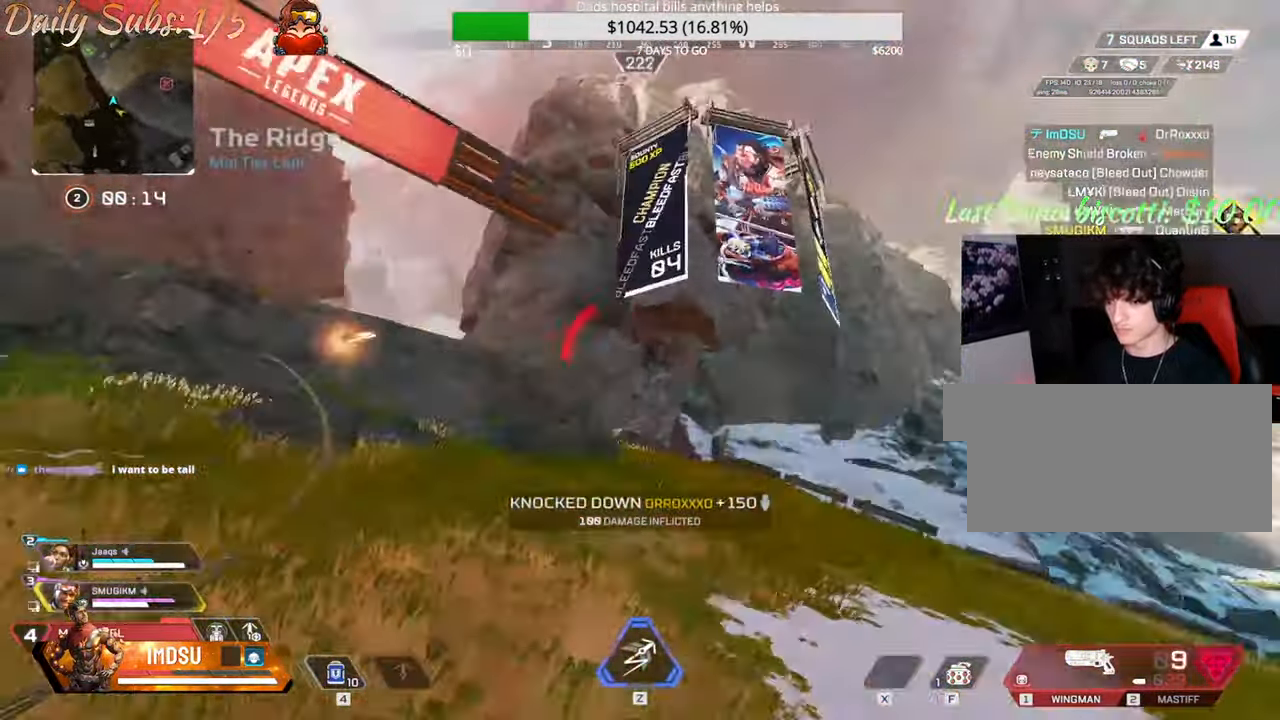
{"keys": ["w"], "mouse": [], "events": [[267, "q", "up"], [284, "shift", "up"], [433, "d", "up"]]}
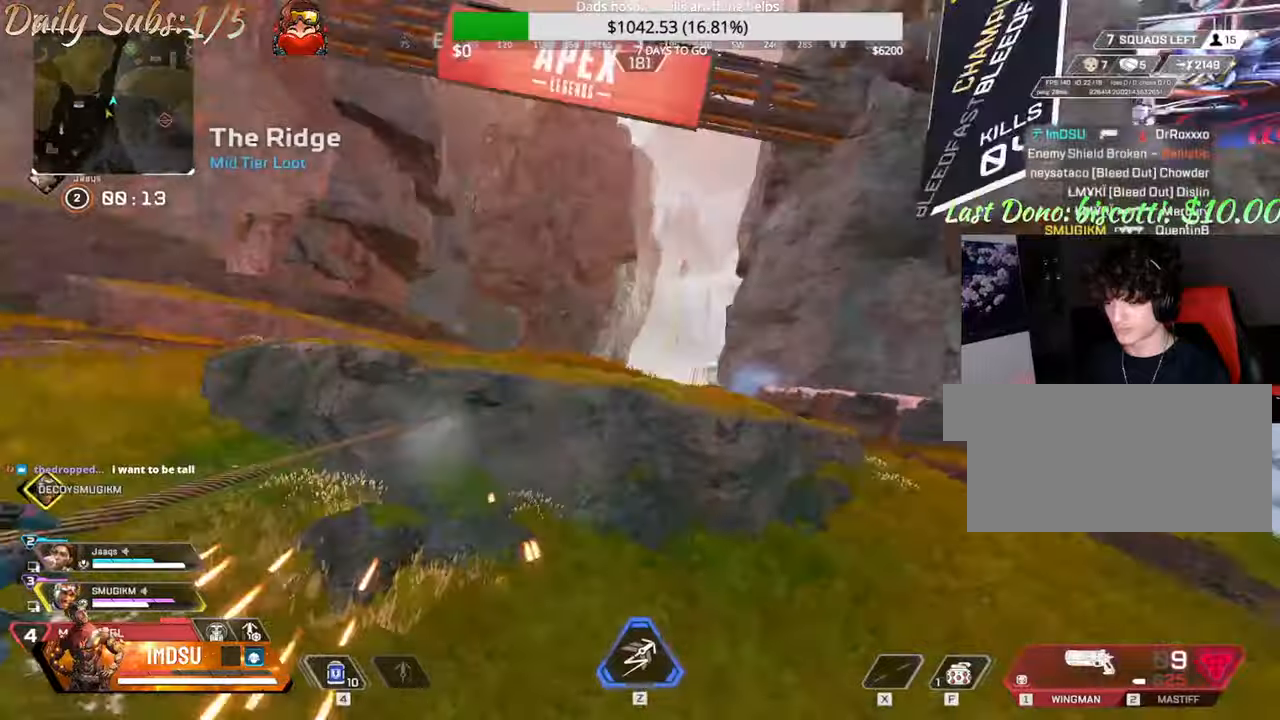
{"keys": ["w"], "mouse": [], "events": []}
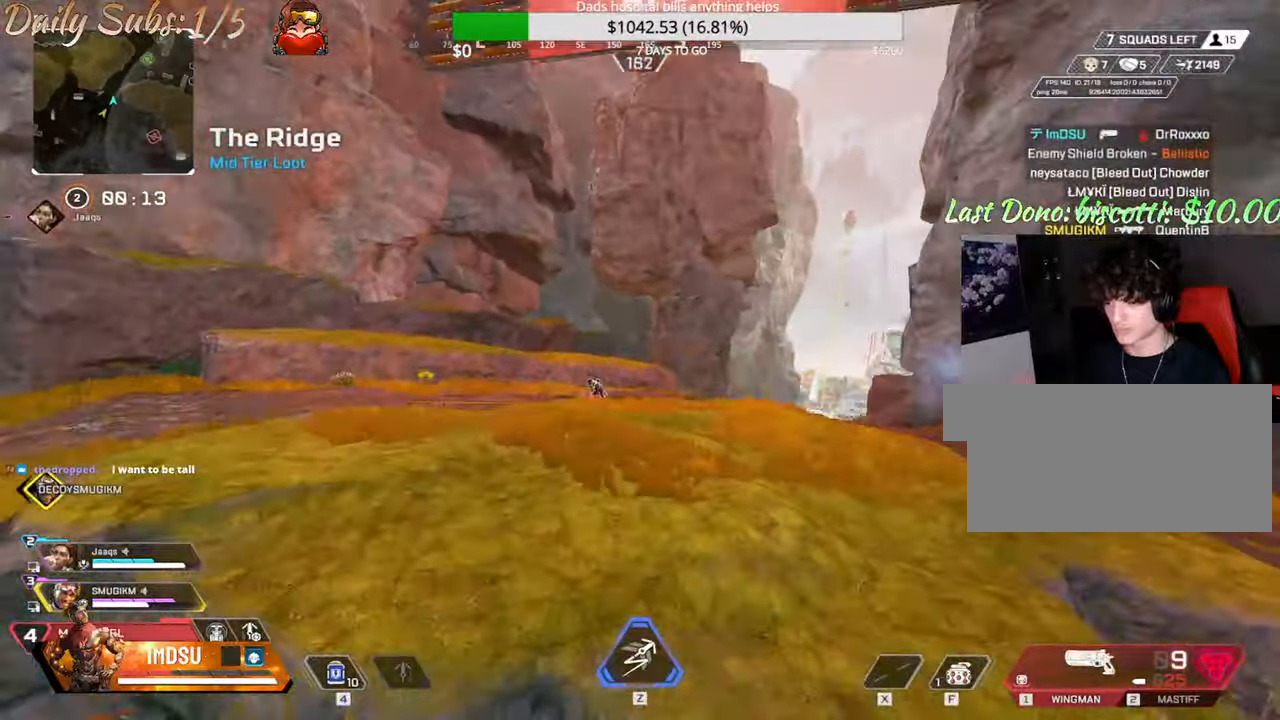
{"keys": ["a", "ctrl", "w"], "mouse": [], "events": [[200, "ctrl", "down"], [467, "a", "down"]]}
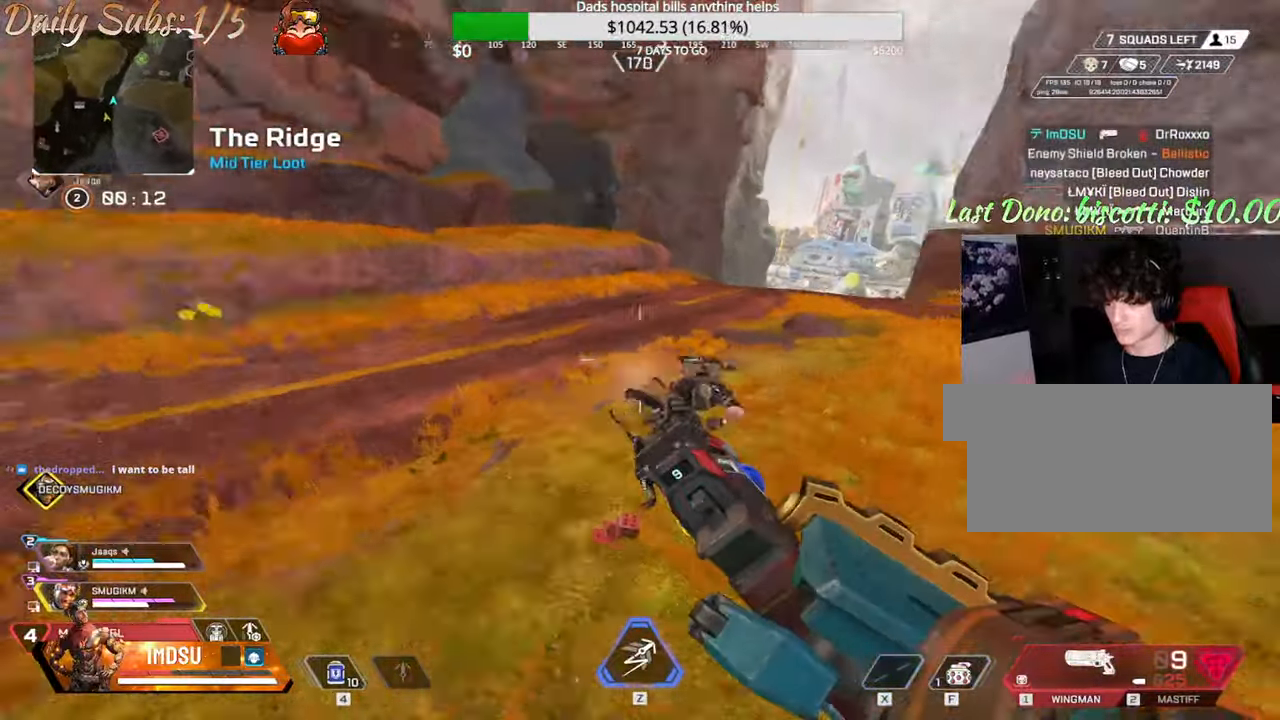
{"keys": ["ctrl", "d"], "mouse": [], "events": [[34, "mouse_left", "down"], [50, "w", "up"], [134, "w", "down"], [217, "d", "down"], [234, "mouse_left", "up"], [250, "a", "up"], [300, "w", "up"]]}
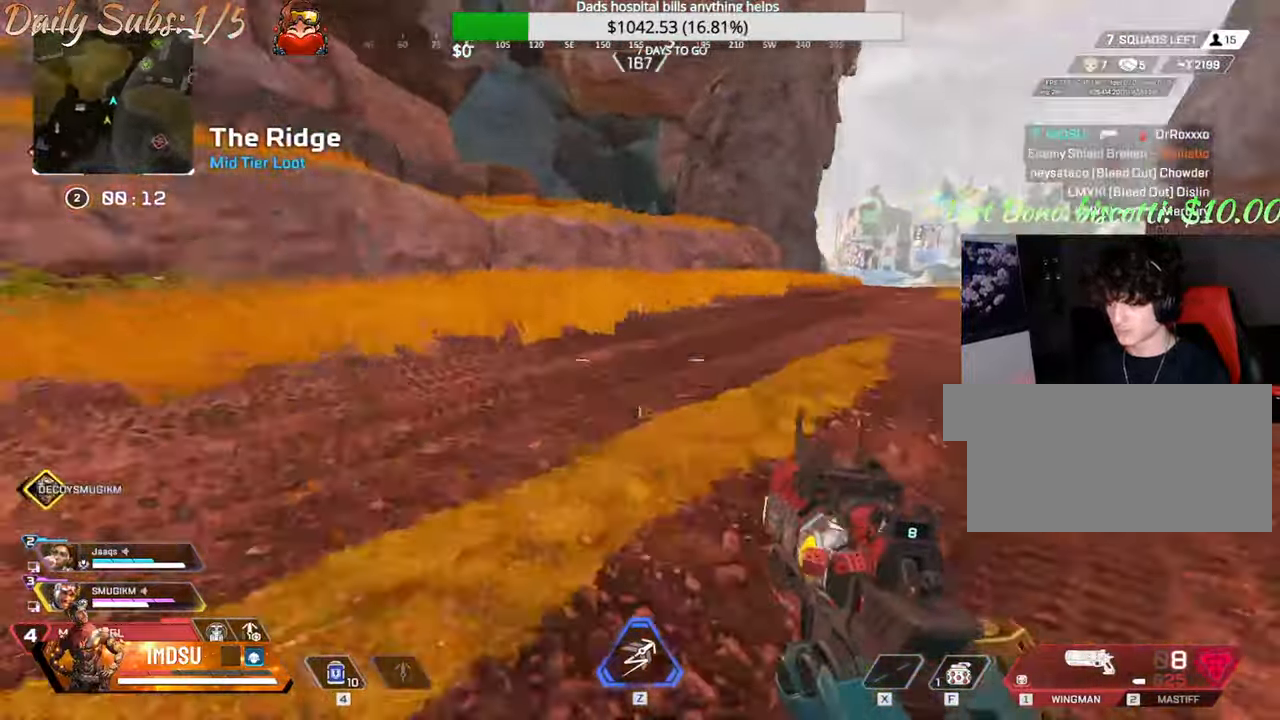
{"keys": ["w"], "mouse": ["right"]}
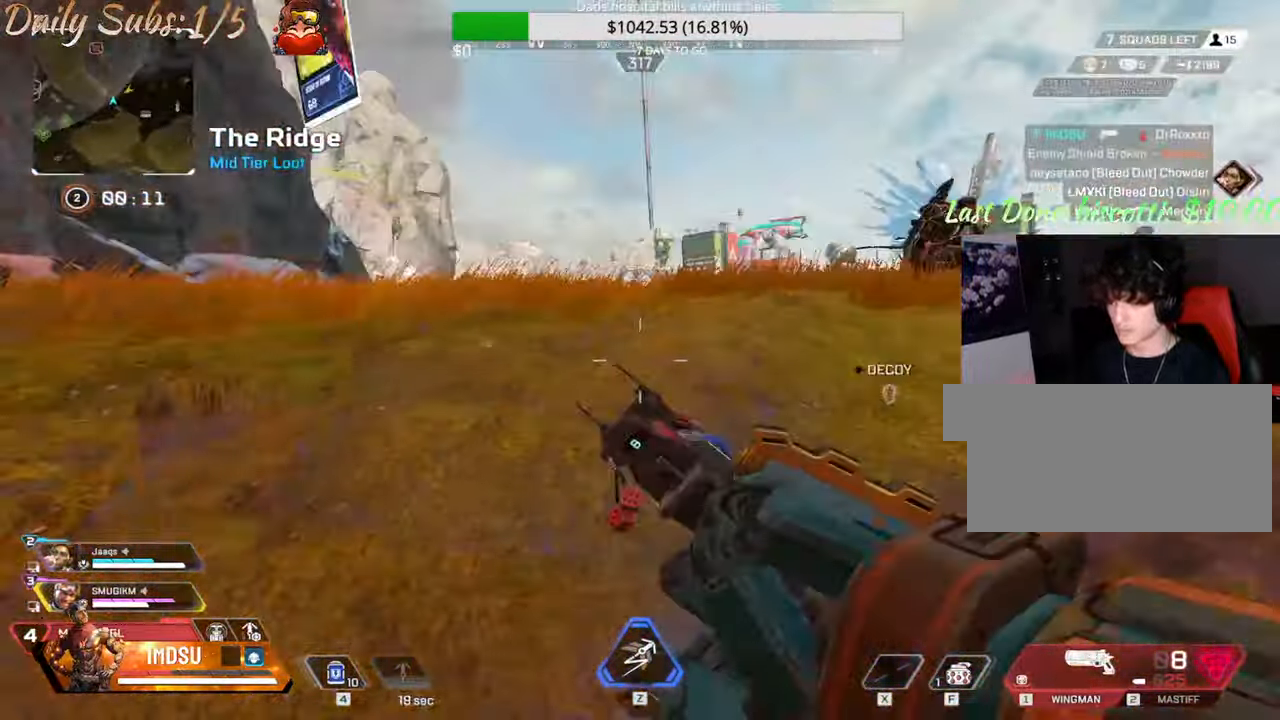
{"keys": ["a", "w"], "mouse": [], "events": [[84, "mouse_right", "up"], [367, "mouse_left", "down"], [401, "a", "down"], [451, "mouse_left", "up"]]}
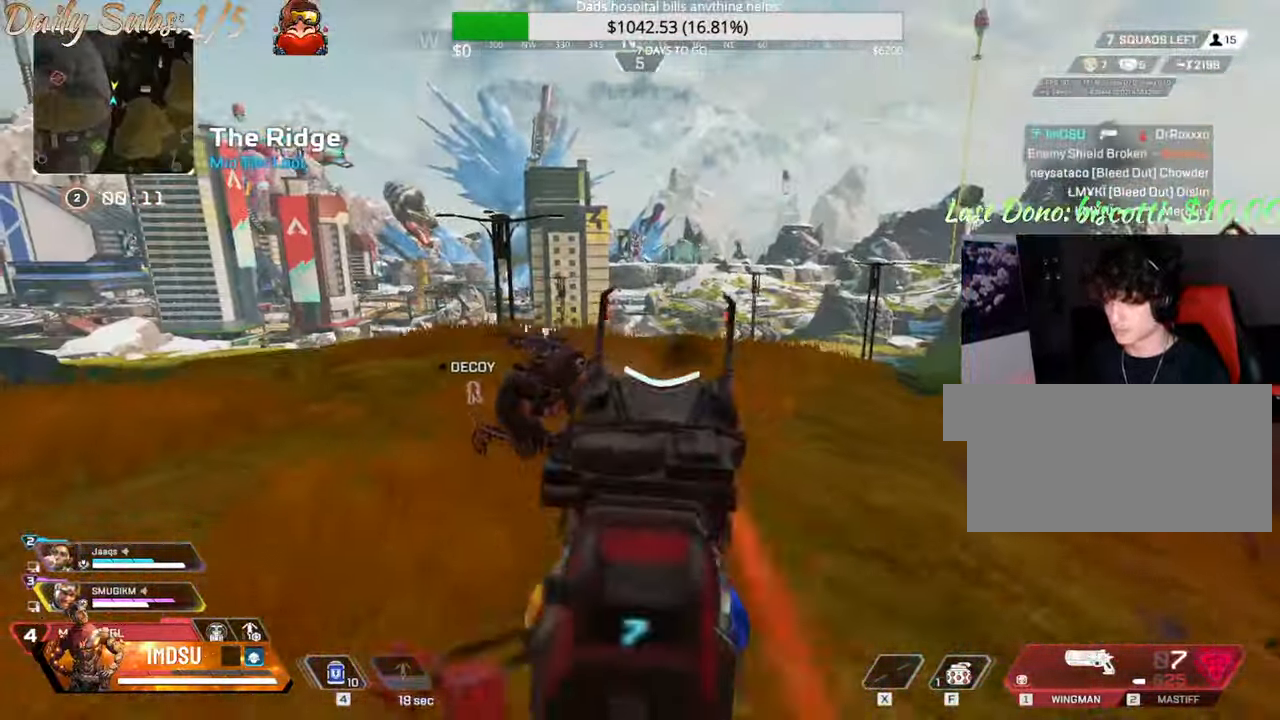
{"keys": ["a", "w"], "mouse": ["right"], "events": [[83, "a", "up"], [233, "mouse_left", "down"], [283, "a", "down"], [400, "mouse_left", "up"], [417, "a", "up"], [450, "a", "down"], [483, "mouse_right", "down"]]}